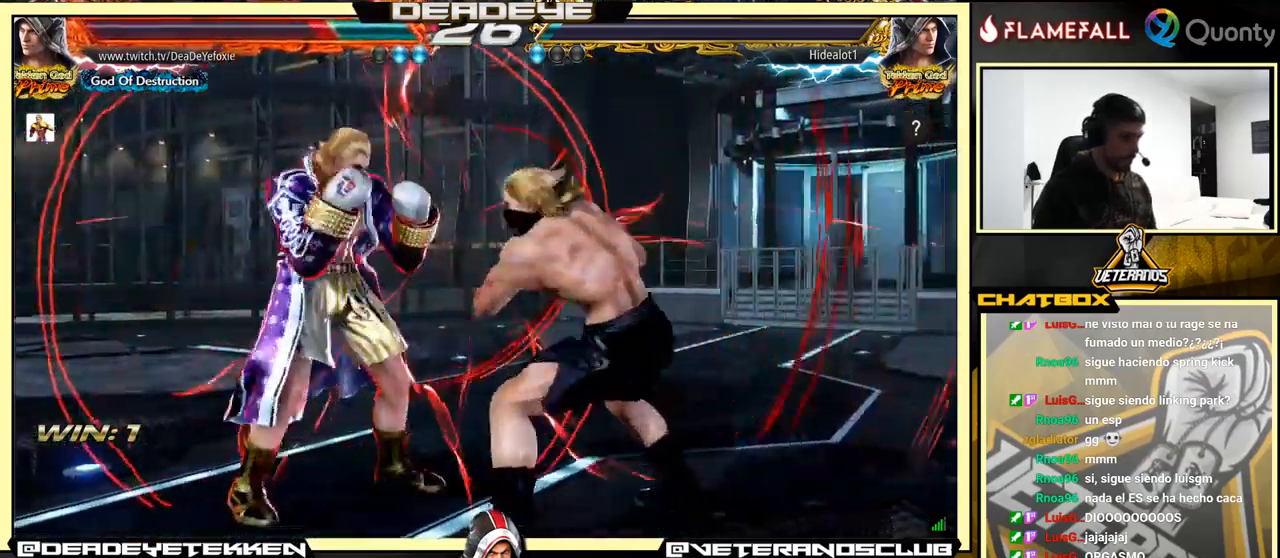
Gameplay with a controller (arcade stick); each line is a JSON object with the inputs held at the frame after it. "events" lists button and stick changes between this image and that frame as [ms after this image, input, new state], when the widget could be followed in between. Not read: L3 R3.
{"buttons": [], "left_stick": "left", "events": [[133, "left_stick", "down-right"], [217, "left_stick", "left"]]}
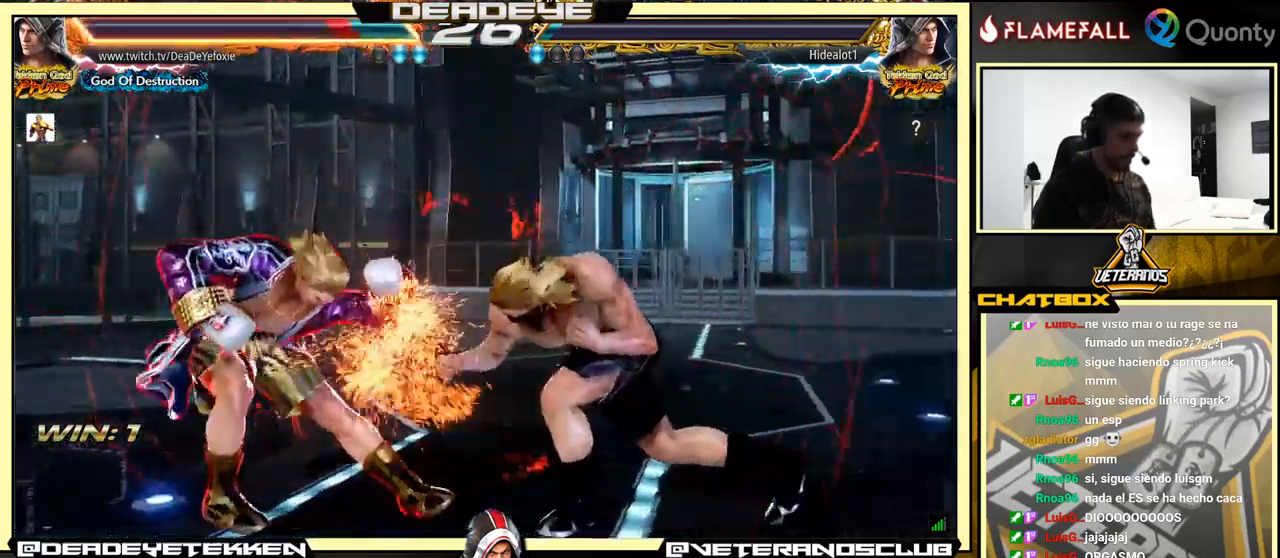
{"buttons": ["CROSS"], "left_stick": "right", "events": [[300, "left_stick", "down-right"], [350, "L1", "down"], [450, "L1", "up"], [467, "CROSS", "down"], [500, "left_stick", "right"]]}
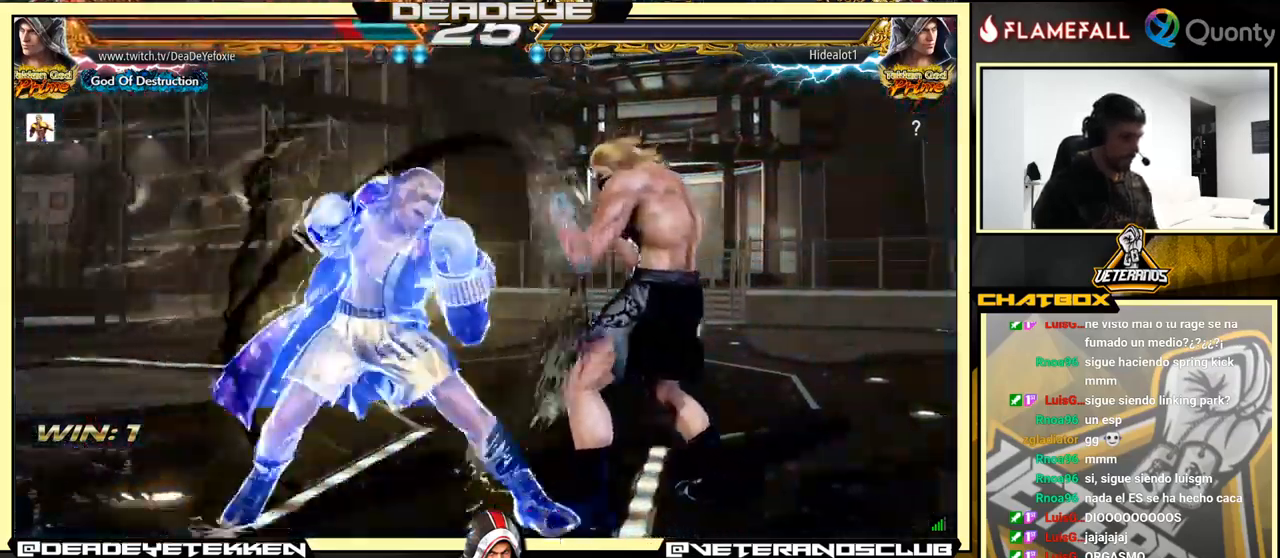
{"buttons": ["CROSS"], "left_stick": "right", "events": []}
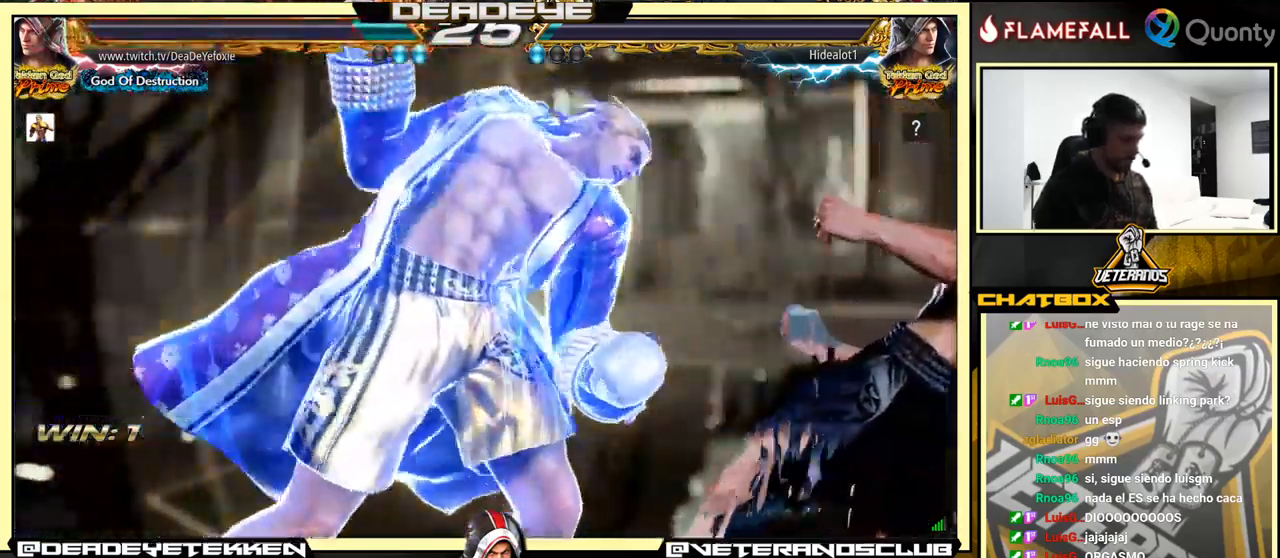
{"buttons": ["CROSS"], "left_stick": "right", "events": []}
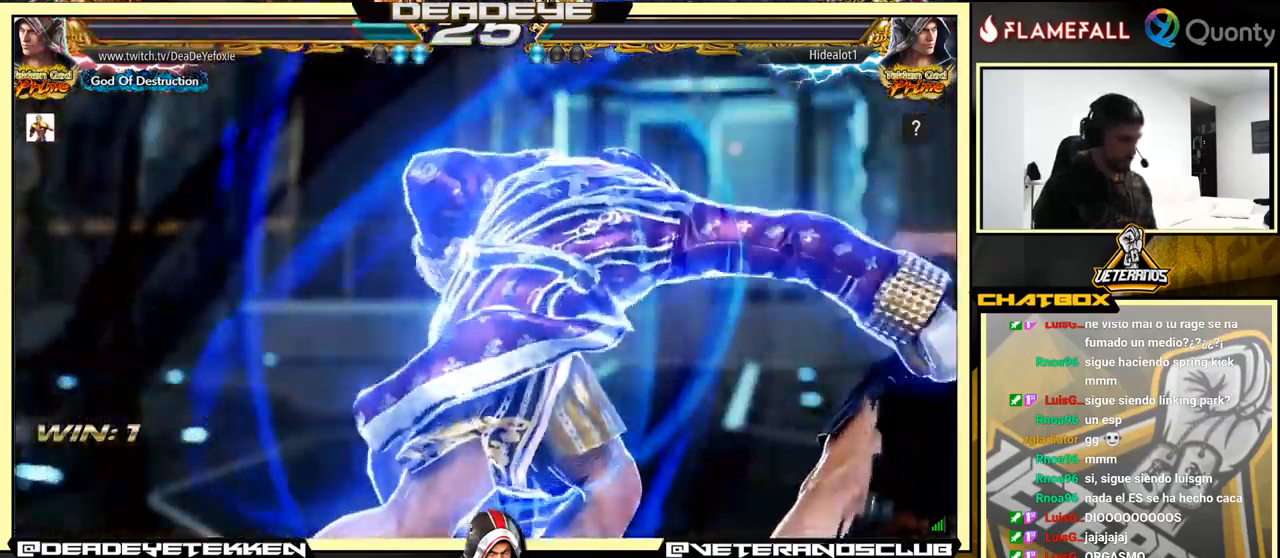
{"buttons": ["CROSS"], "left_stick": "right", "events": []}
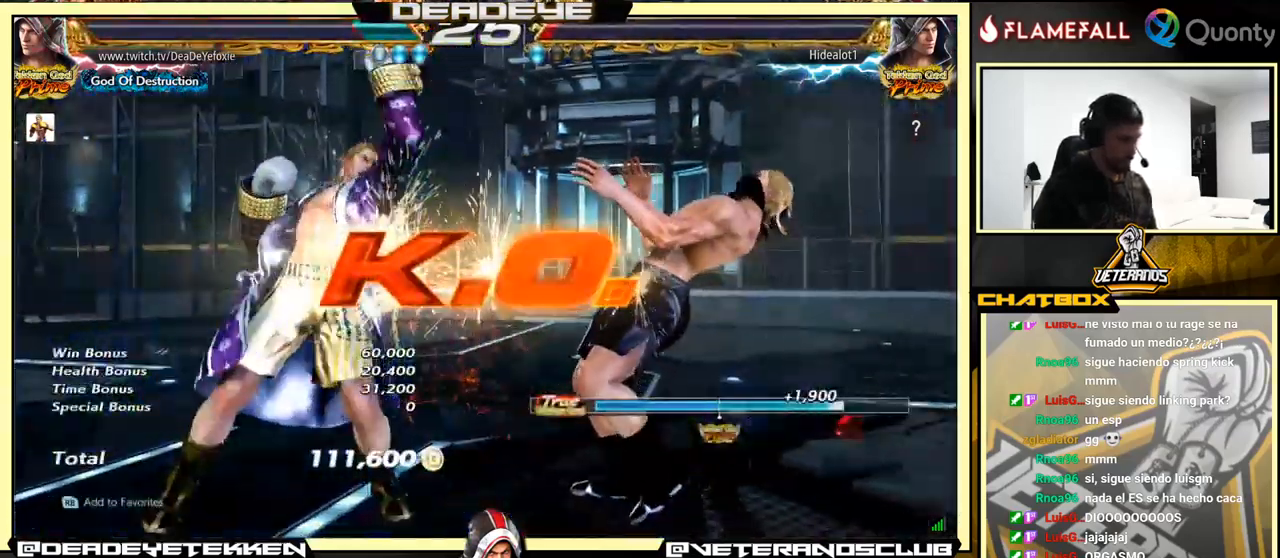
{"buttons": [], "left_stick": "right", "events": [[217, "TRIANGLE", "down"], [267, "CROSS", "up"], [284, "TRIANGLE", "up"]]}
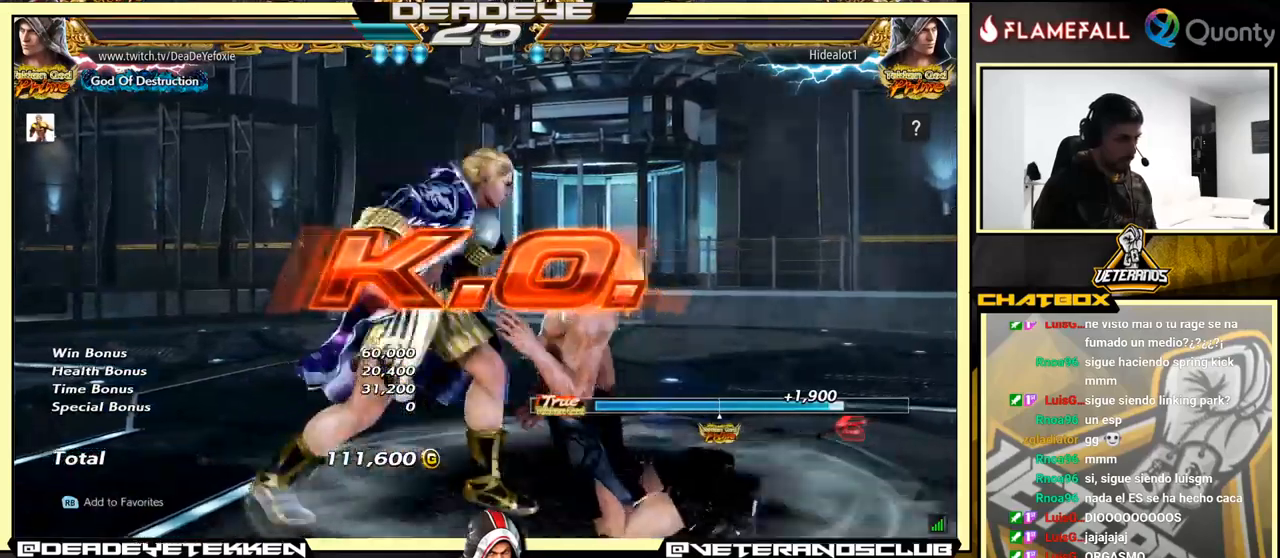
{"buttons": [], "left_stick": "center", "events": [[167, "left_stick", "down-left"], [450, "left_stick", "center"]]}
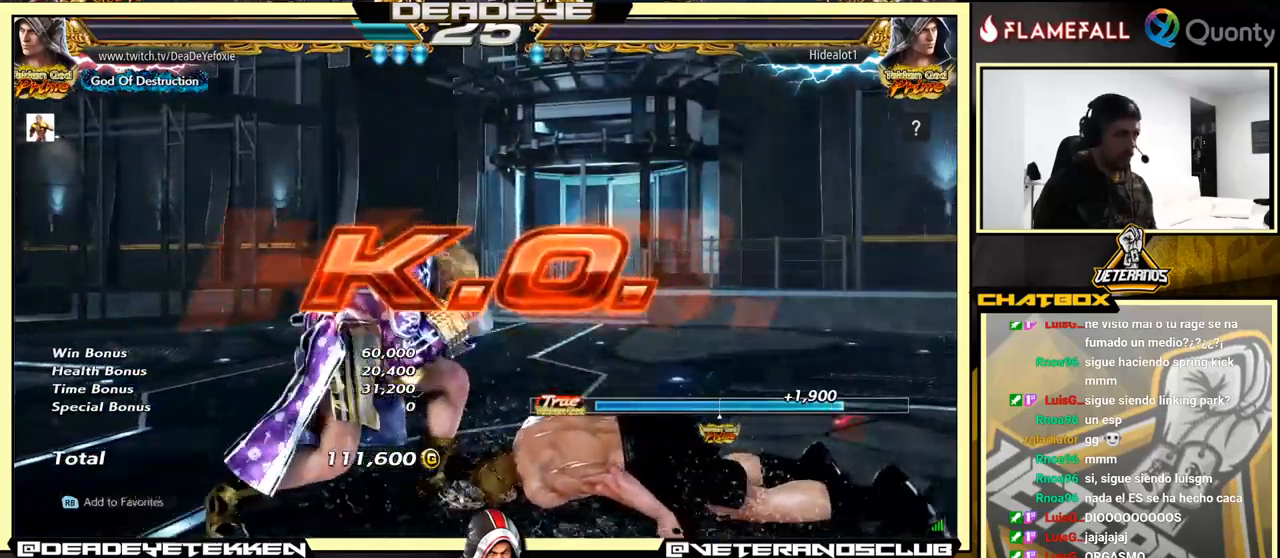
{"buttons": ["TRIANGLE"], "left_stick": "left", "events": [[34, "left_stick", "right"], [100, "left_stick", "center"], [150, "left_stick", "right"], [200, "TRIANGLE", "down"], [367, "left_stick", "center"], [417, "left_stick", "left"]]}
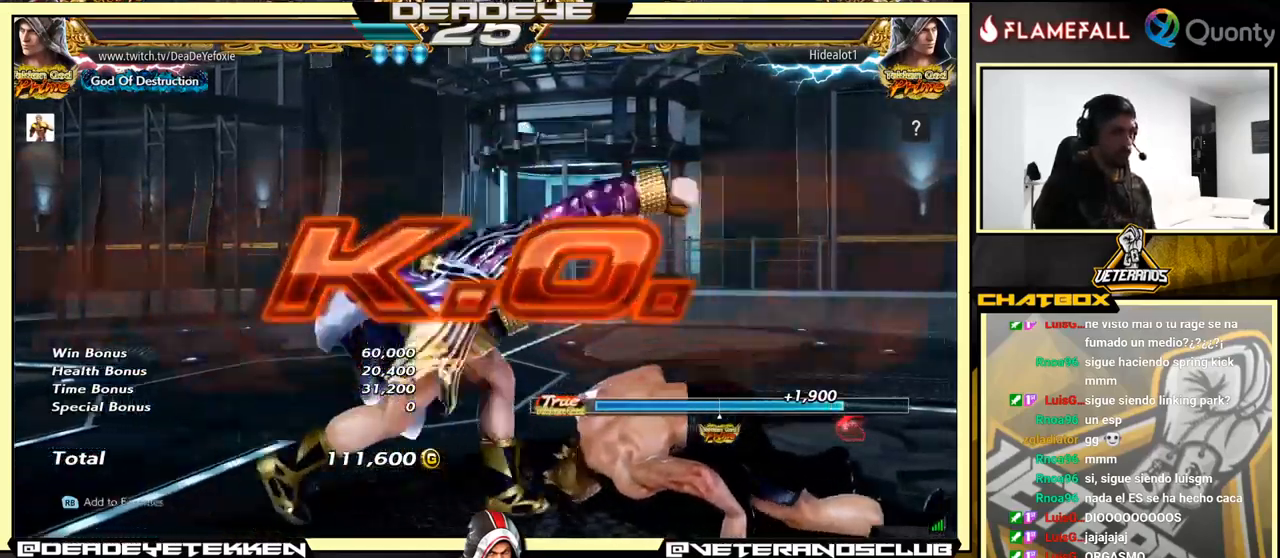
{"buttons": [], "left_stick": "center", "events": [[67, "left_stick", "center"], [350, "TRIANGLE", "up"]]}
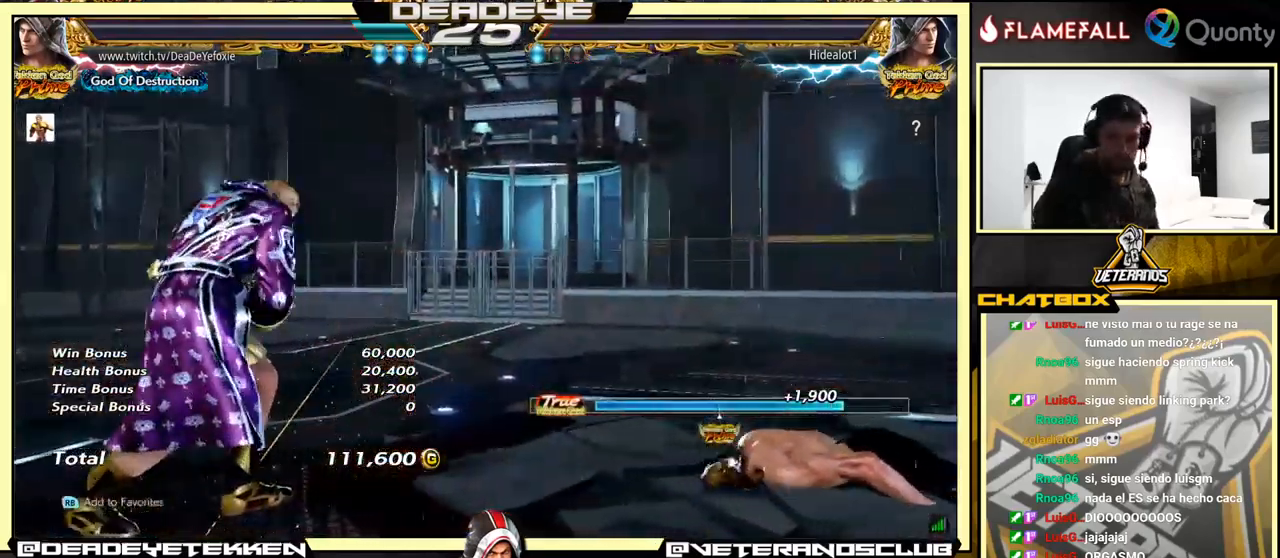
{"buttons": ["START"], "left_stick": "center", "events": [[317, "START", "down"], [450, "START", "up"], [467, "START", "down"]]}
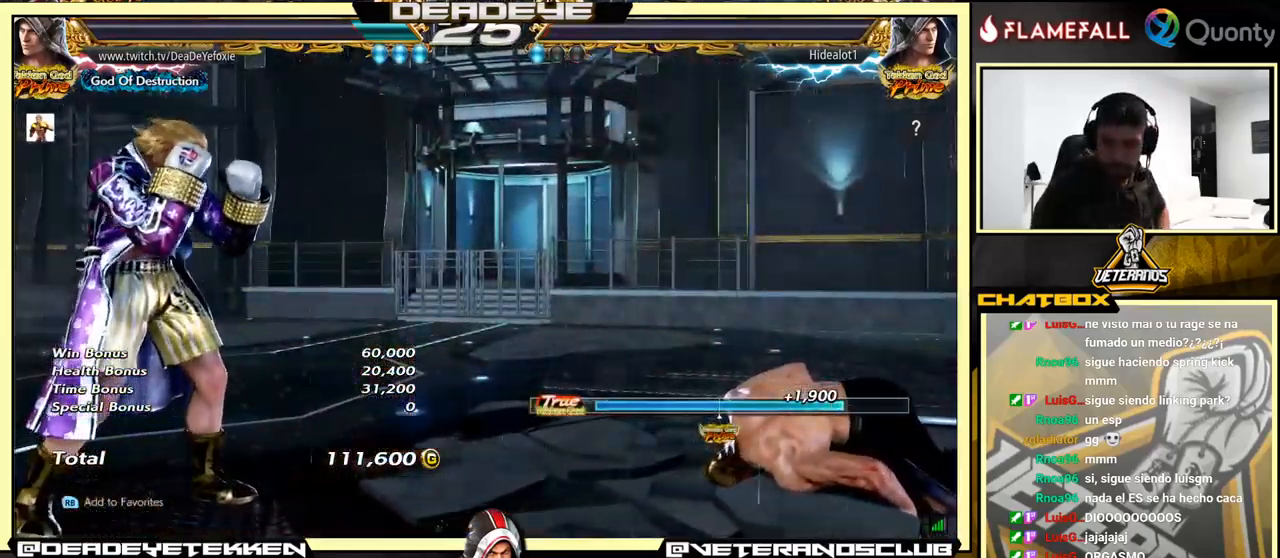
{"buttons": [], "left_stick": "center", "events": [[67, "START", "up"]]}
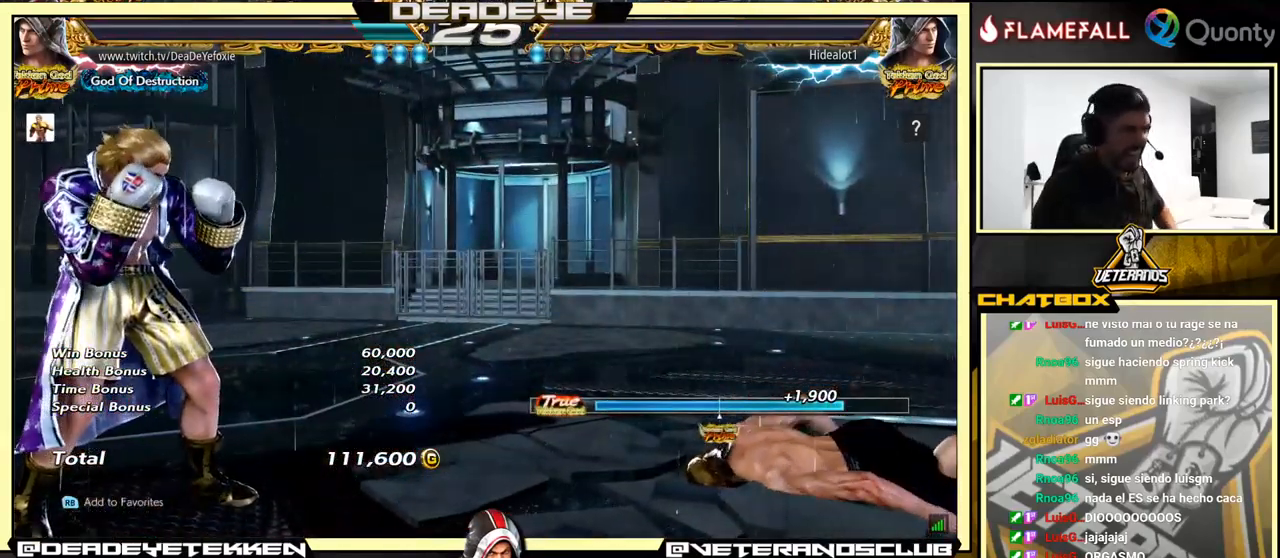
{"buttons": [], "left_stick": "center", "events": [[284, "CROSS", "down"], [367, "CROSS", "up"]]}
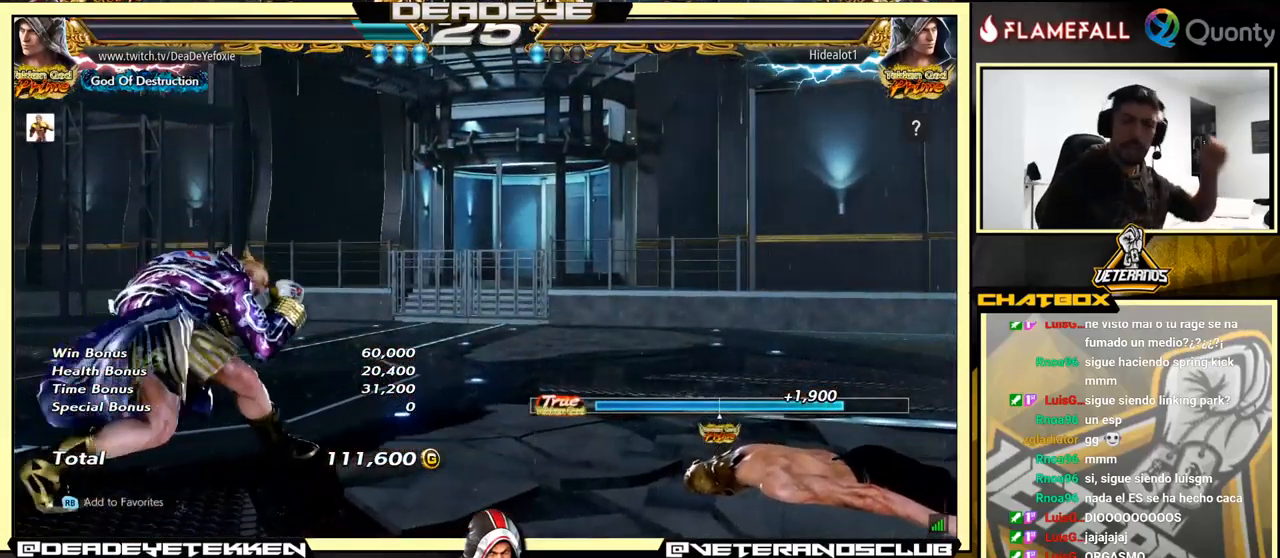
{"buttons": [], "left_stick": "center", "events": [[234, "CROSS", "down"], [300, "CROSS", "up"], [417, "CROSS", "down"], [467, "CROSS", "up"]]}
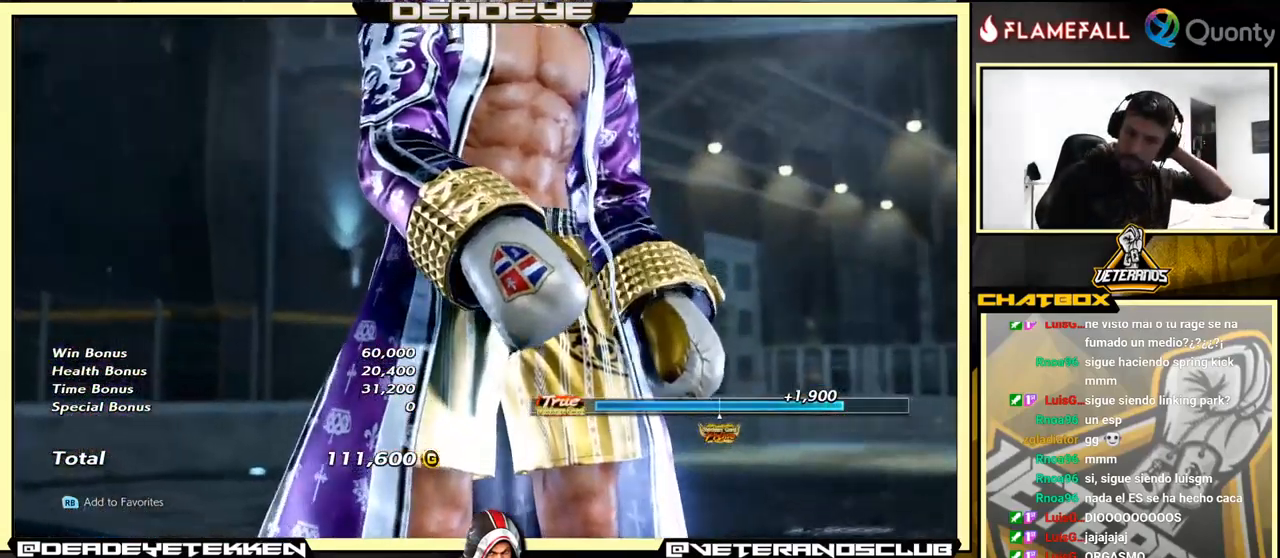
{"buttons": [], "left_stick": "center", "events": [[67, "CROSS", "down"], [117, "CROSS", "up"], [217, "CROSS", "down"], [284, "CROSS", "up"], [367, "CROSS", "down"], [434, "CROSS", "up"]]}
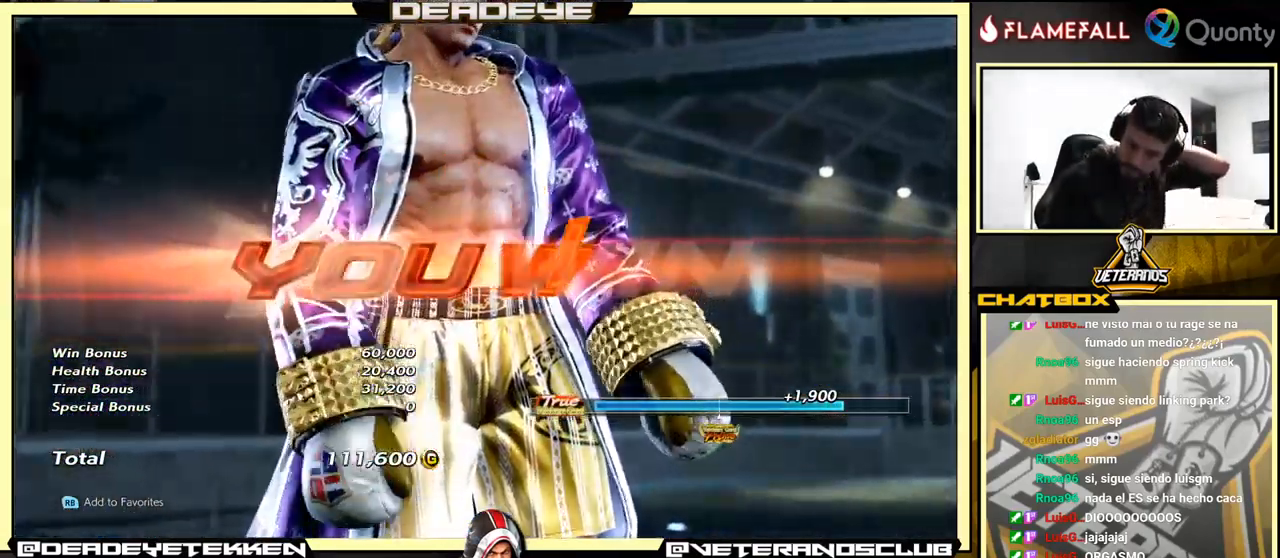
{"buttons": [], "left_stick": "center", "events": [[34, "CROSS", "down"], [100, "CROSS", "up"], [267, "CROSS", "down"], [450, "CROSS", "up"]]}
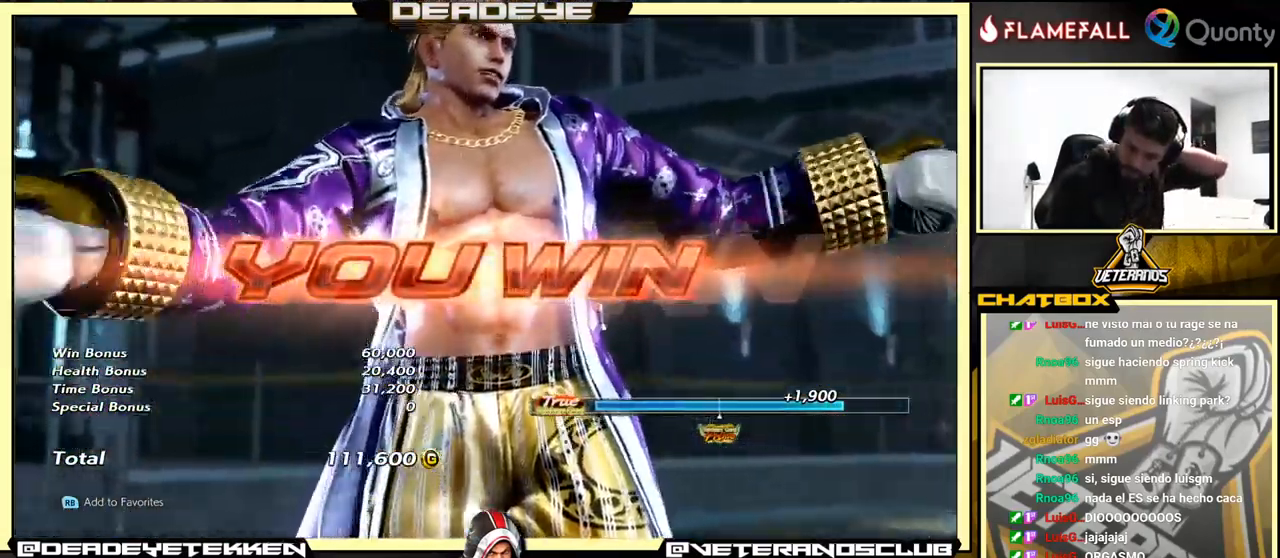
{"buttons": [], "left_stick": "center", "events": [[34, "CROSS", "down"], [167, "CROSS", "up"], [284, "CROSS", "down"], [417, "CROSS", "up"]]}
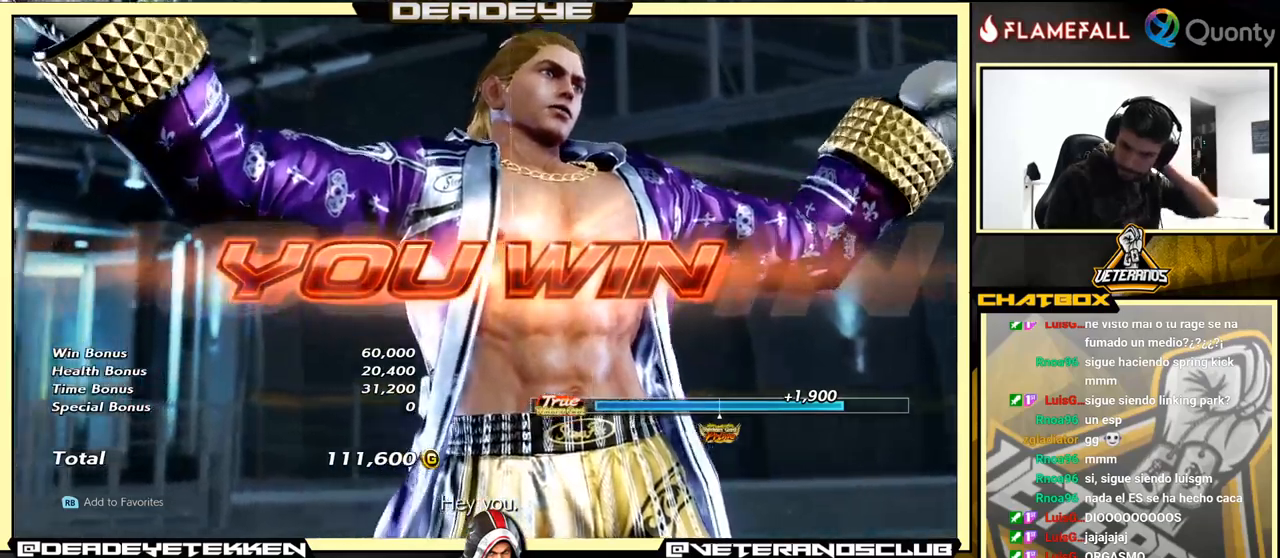
{"buttons": [], "left_stick": "center", "events": [[166, "CROSS", "down"], [350, "CROSS", "up"]]}
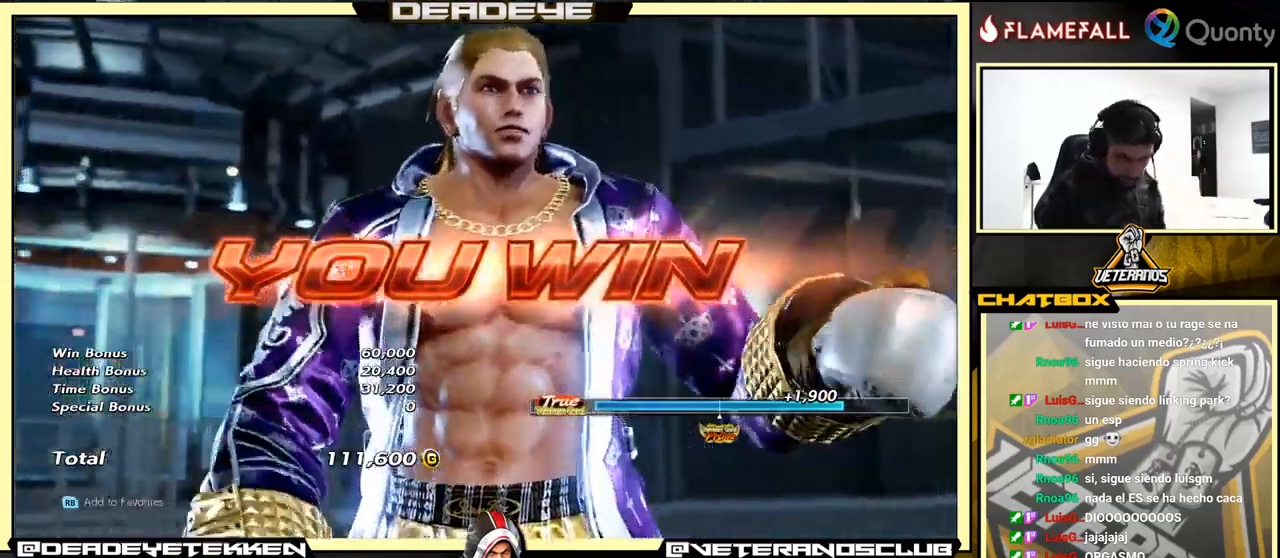
{"buttons": ["CROSS"], "left_stick": "center", "events": [[83, "CROSS", "down"], [150, "CROSS", "up"], [300, "CROSS", "down"], [383, "CROSS", "up"], [450, "CROSS", "down"]]}
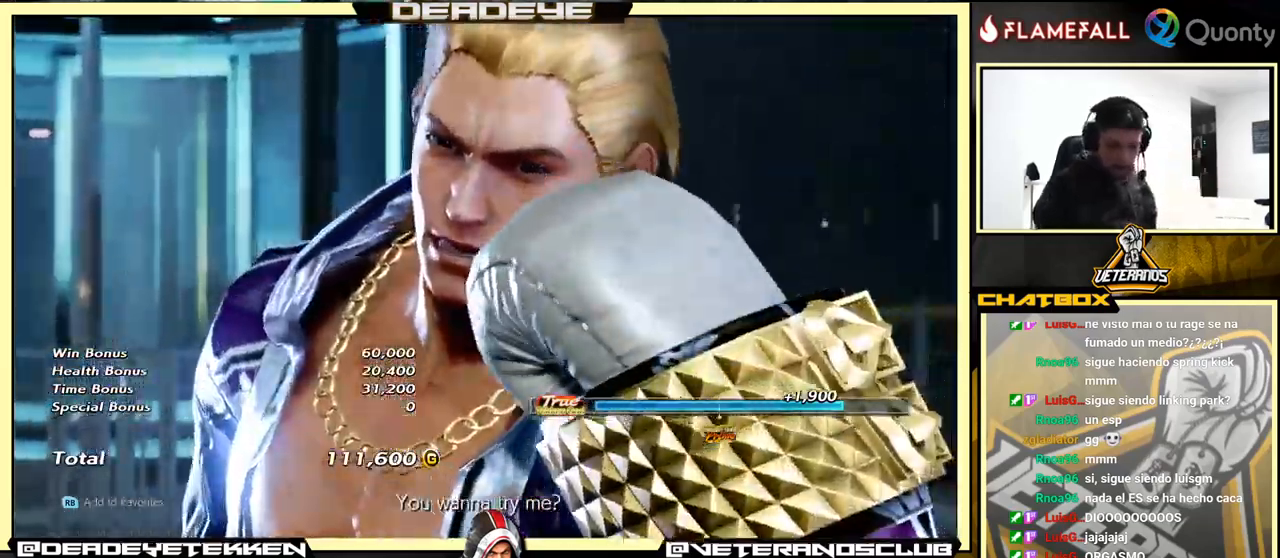
{"buttons": ["CROSS"], "left_stick": "center", "events": [[16, "CROSS", "up"], [116, "CROSS", "down"], [183, "CROSS", "up"], [266, "CROSS", "down"], [283, "CROSS", "up"], [416, "CROSS", "down"]]}
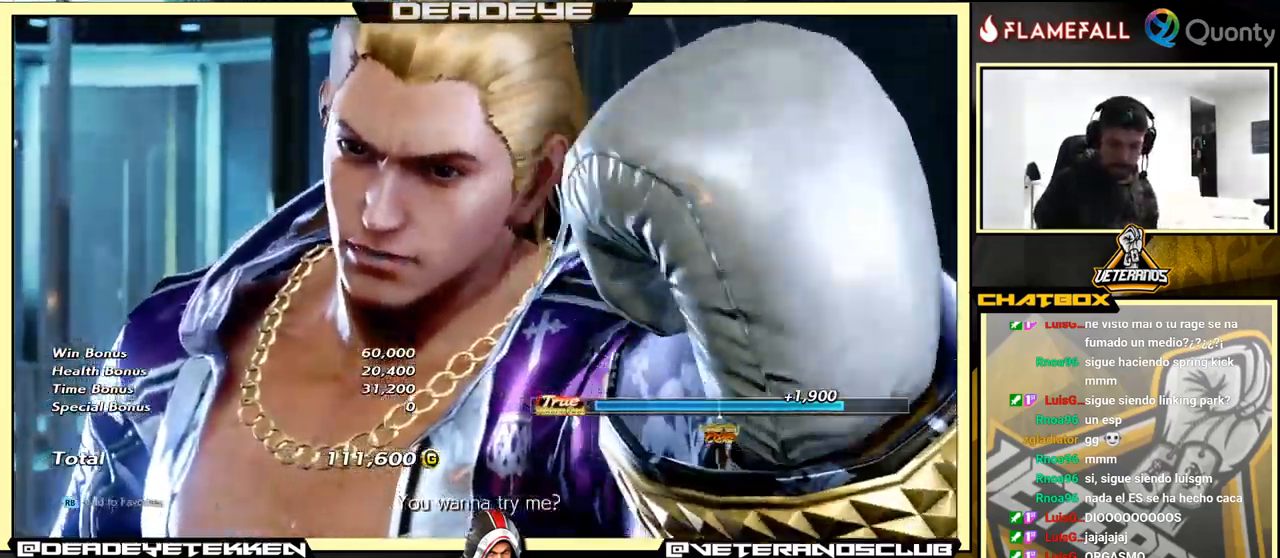
{"buttons": [], "left_stick": "center", "events": [[16, "CROSS", "up"]]}
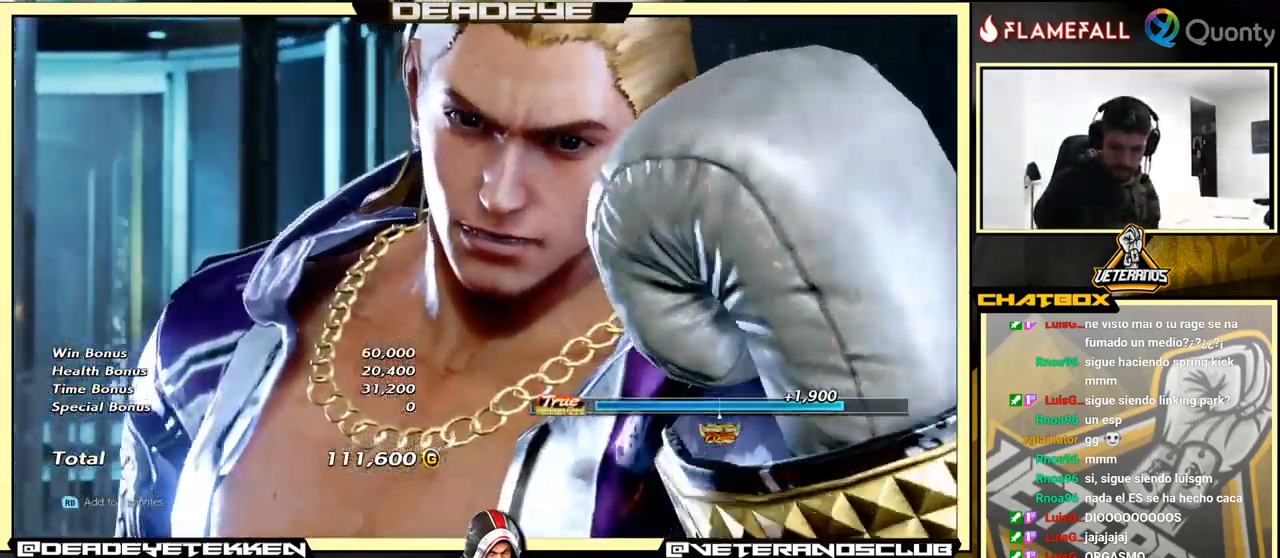
{"buttons": [], "left_stick": "center", "events": []}
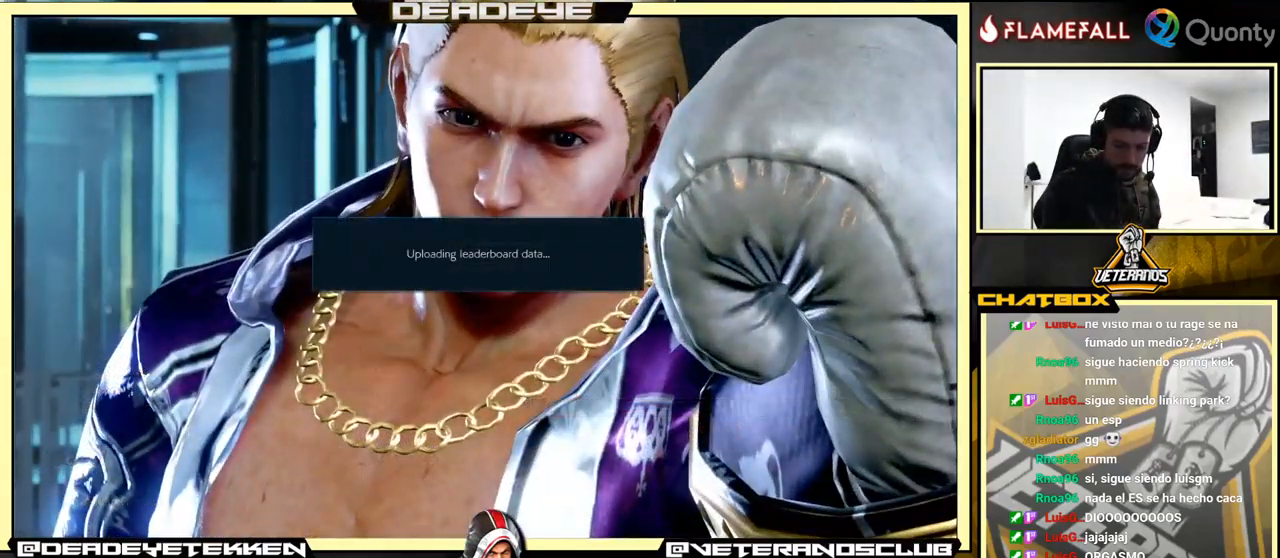
{"buttons": [], "left_stick": "center", "events": []}
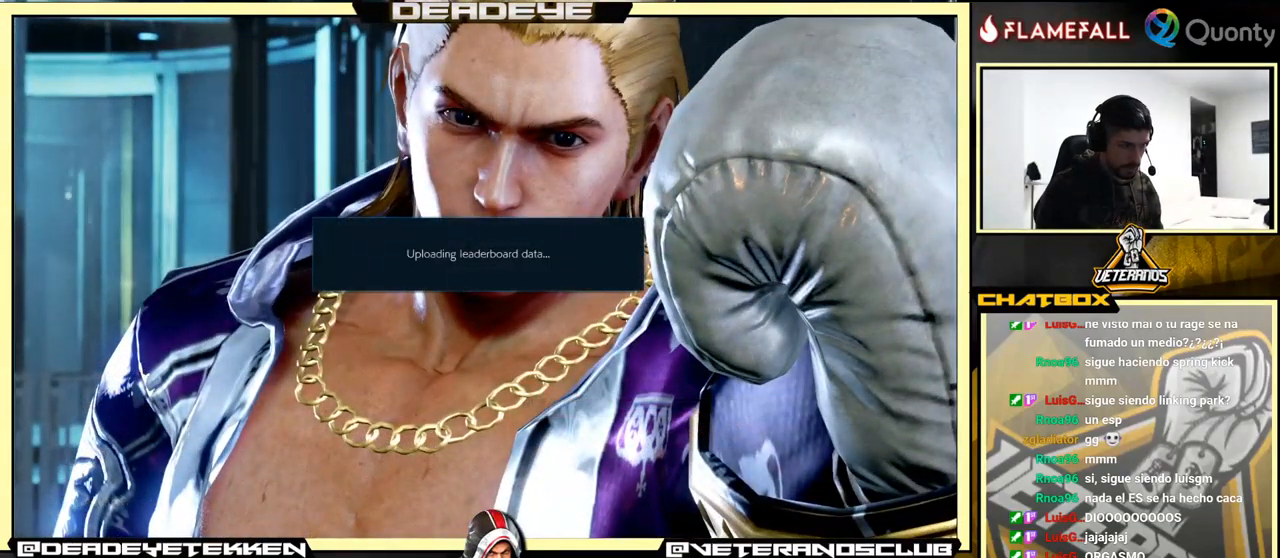
{"buttons": [], "left_stick": "center", "events": []}
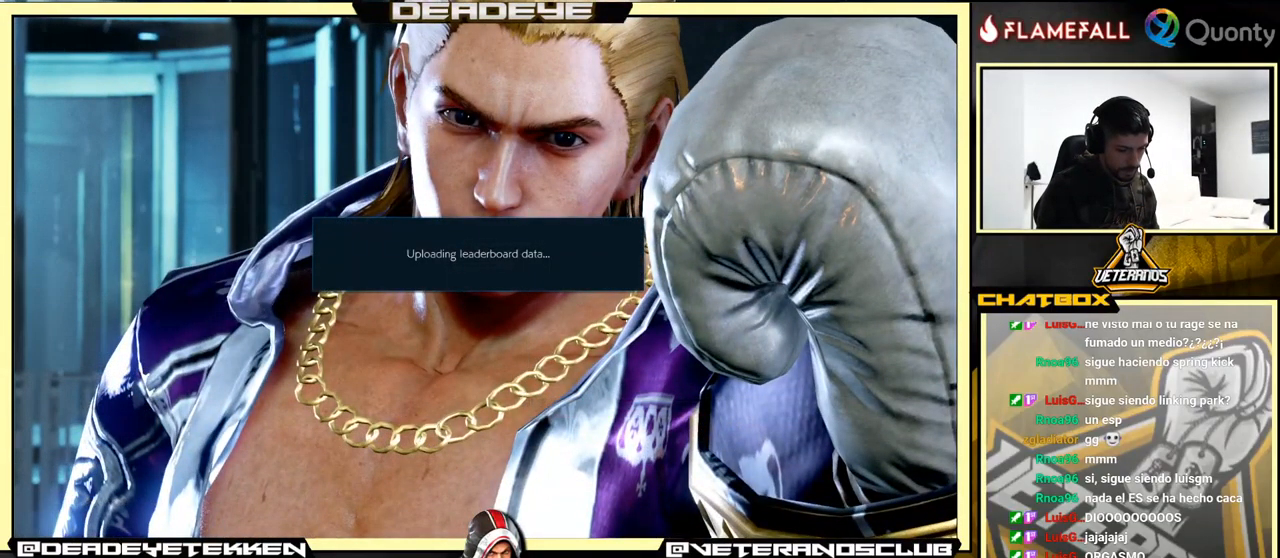
{"buttons": [], "left_stick": "center", "events": [[333, "CROSS", "down"], [466, "CROSS", "up"]]}
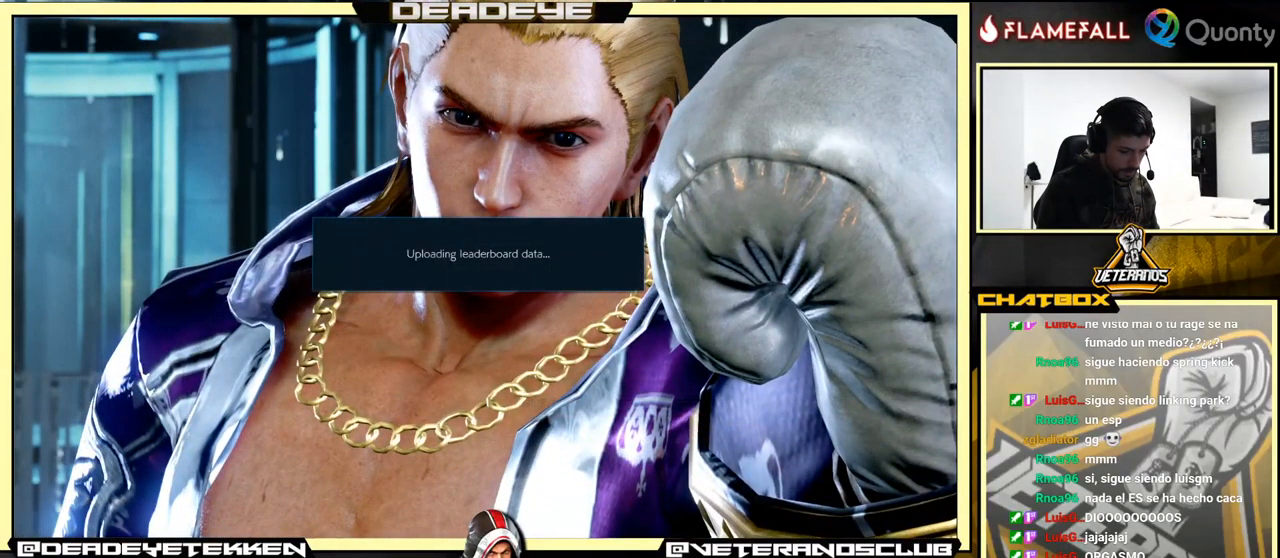
{"buttons": ["CROSS"], "left_stick": "center", "events": [[216, "CROSS", "down"], [316, "CROSS", "up"], [500, "CROSS", "down"]]}
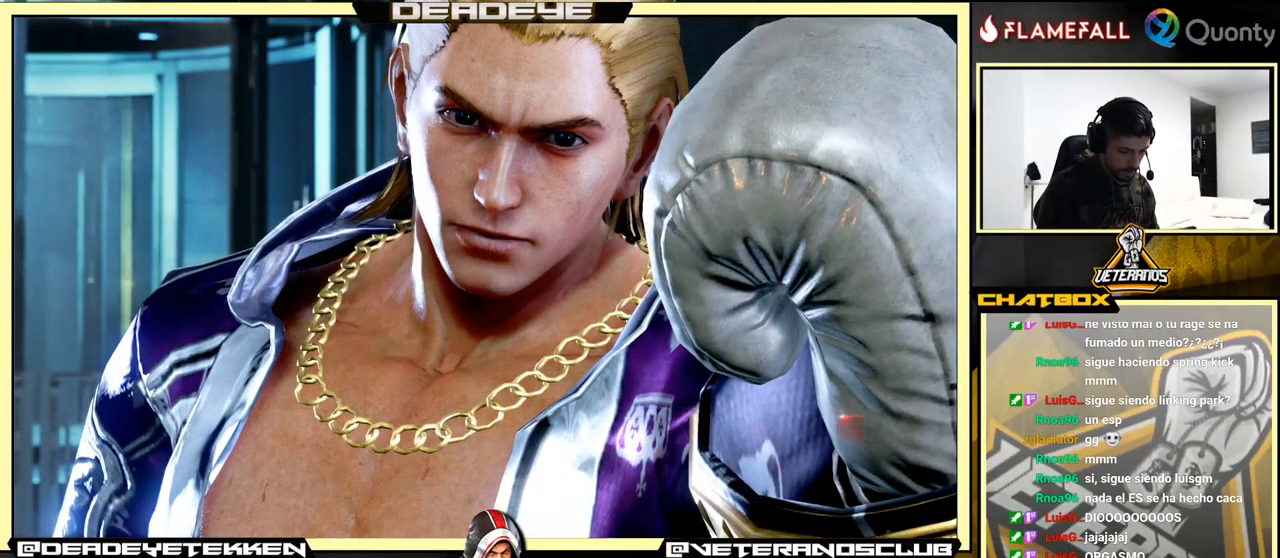
{"buttons": [], "left_stick": "center", "events": [[116, "CROSS", "up"], [316, "CROSS", "down"], [366, "CROSS", "up"]]}
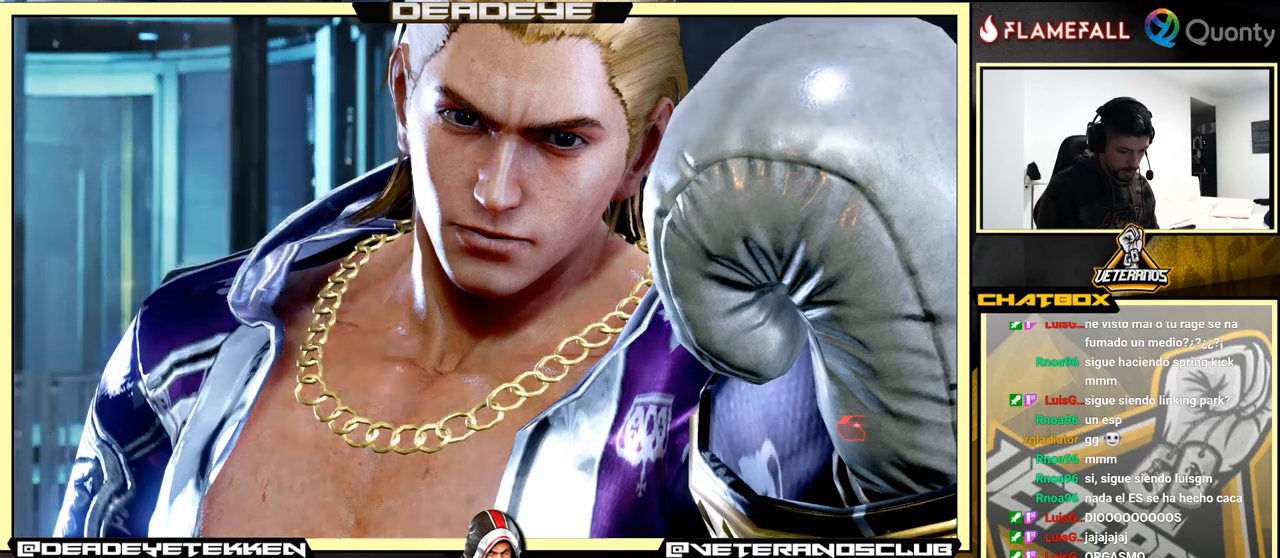
{"buttons": [], "left_stick": "center", "events": [[100, "CROSS", "down"], [167, "CROSS", "up"], [300, "CROSS", "down"], [383, "CROSS", "up"]]}
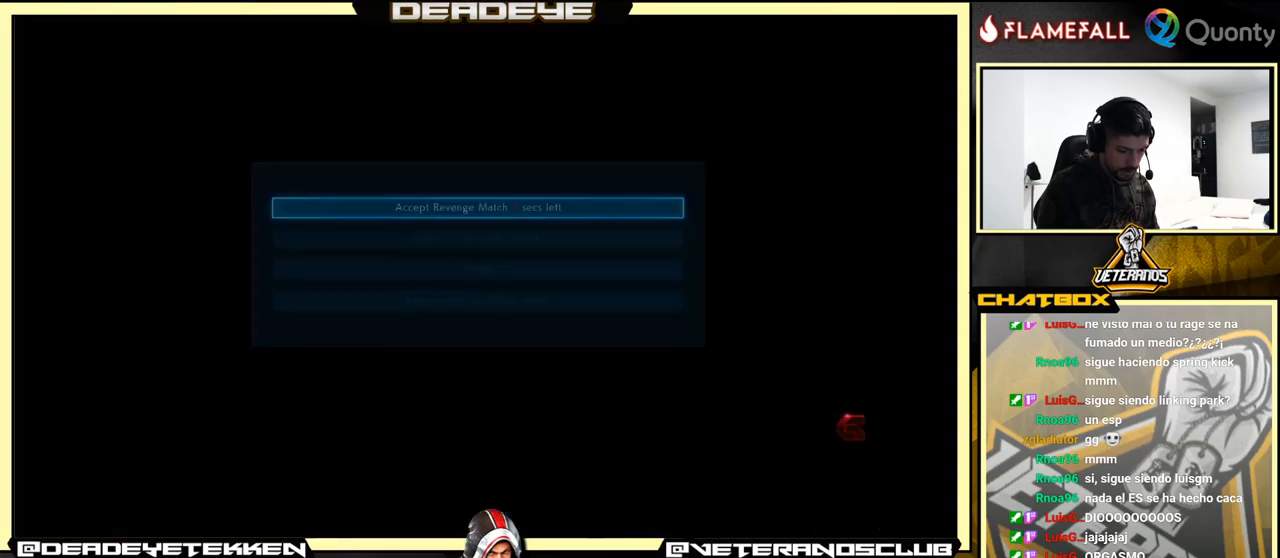
{"buttons": ["CROSS"], "left_stick": "center", "events": [[17, "CROSS", "down"], [117, "CROSS", "up"], [283, "CROSS", "down"], [367, "CROSS", "up"], [483, "CROSS", "down"]]}
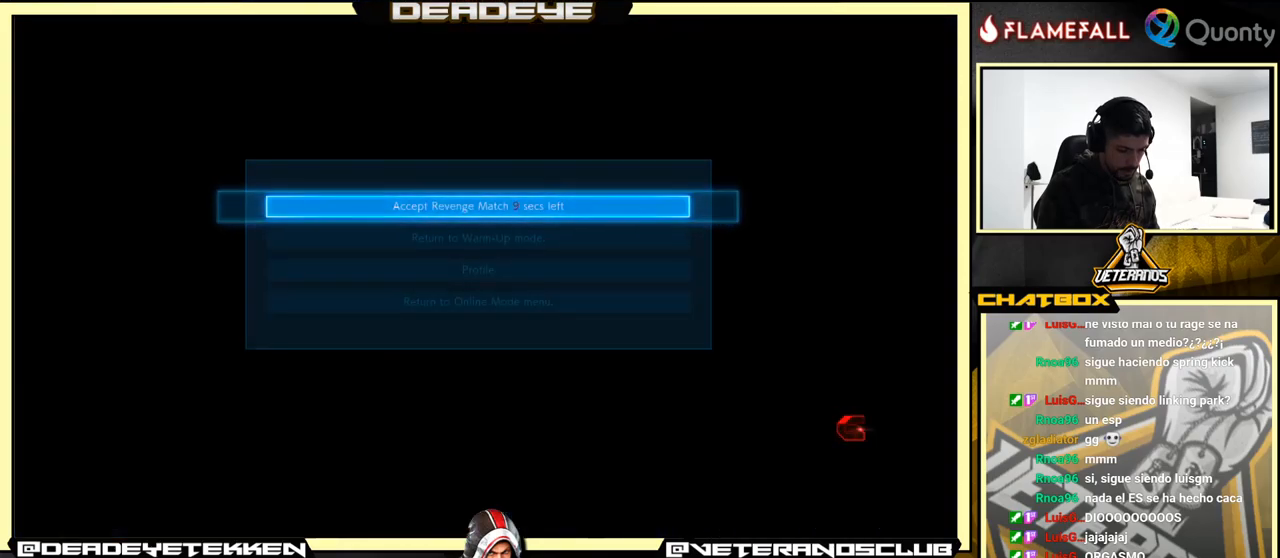
{"buttons": [], "left_stick": "center", "events": [[83, "CROSS", "up"]]}